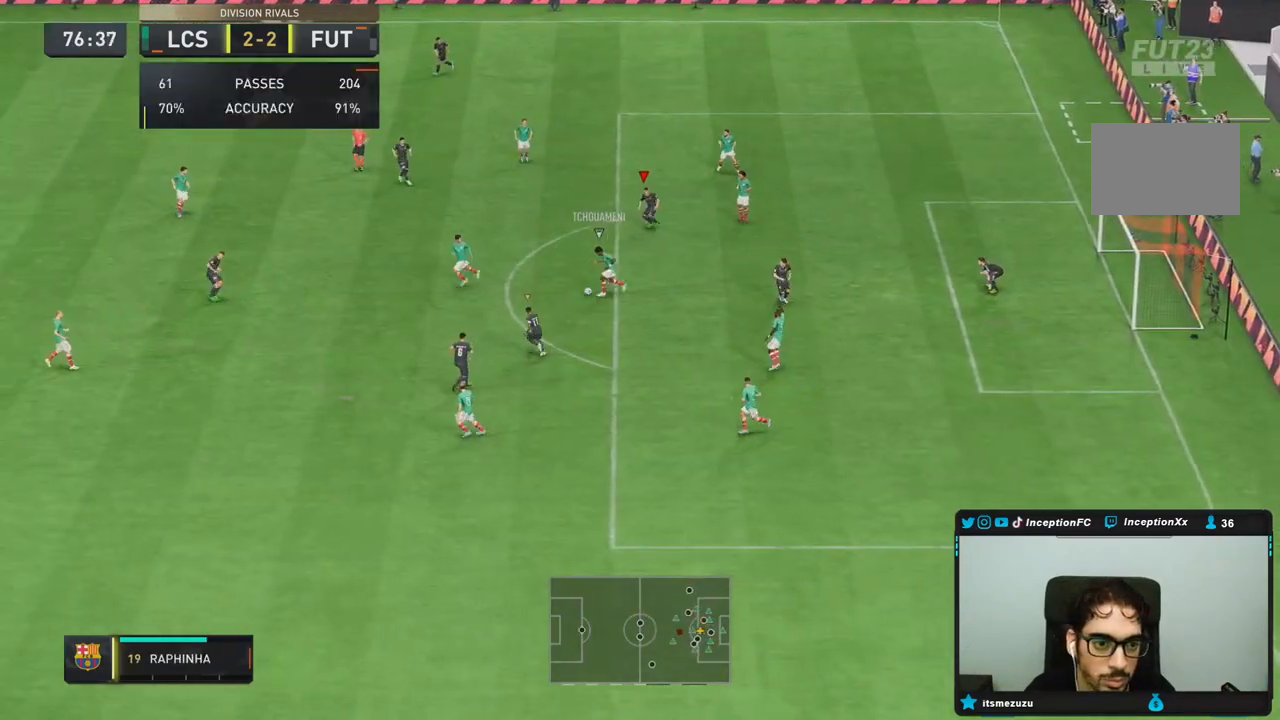
Gameplay with a controller (PlayStation layout); each line is a JSON object with the inputs held at the frame after it (dt_ms = milliseconds from this image to that frame). "events" lists button and stick changes between this image and that frame as [ms after this image, input, new state], when the widget could be followed in between. Not read: L3 R3.
{"dt_ms": 500, "buttons": ["L2", "R2"], "left_stick": "left", "right_stick": "center", "events": [[100, "right_stick", "center"], [150, "R1", "down"], [217, "R2", "down"], [233, "R1", "up"]]}
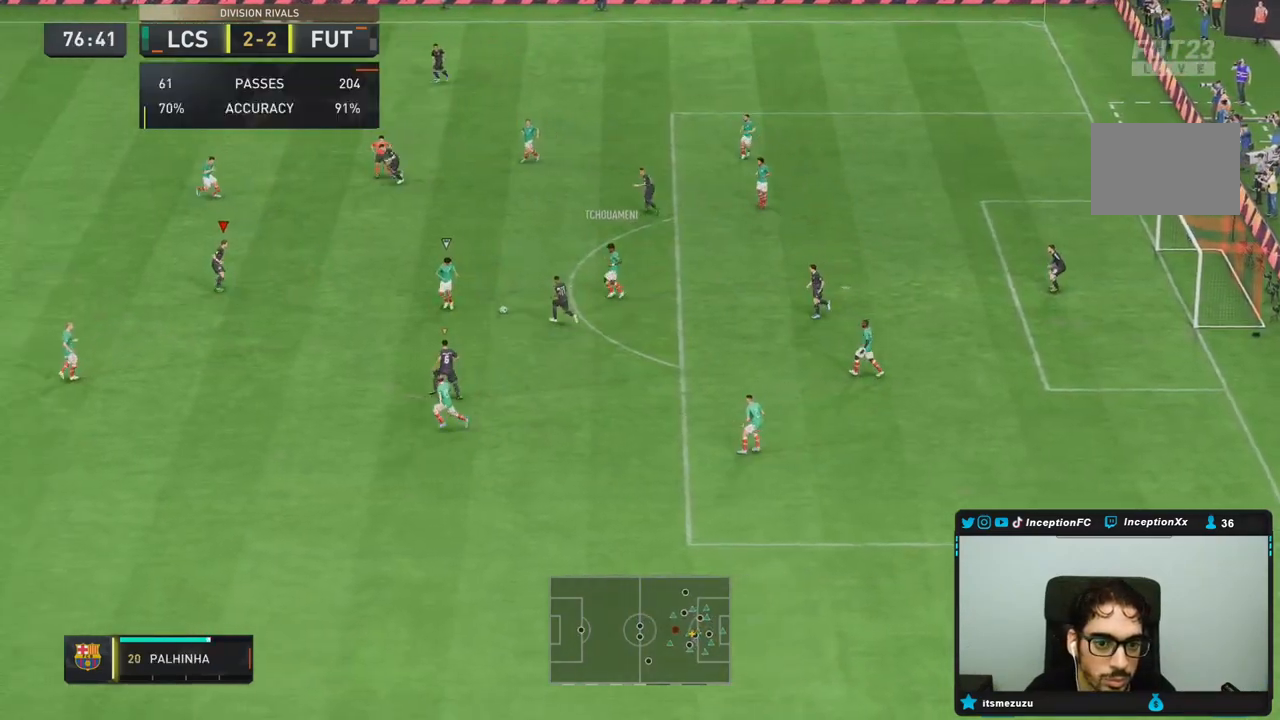
{"dt_ms": 500, "buttons": ["L2", "R1", "R2"], "left_stick": "down-left", "right_stick": "center", "events": [[183, "left_stick", "down-left"], [217, "R1", "down"]]}
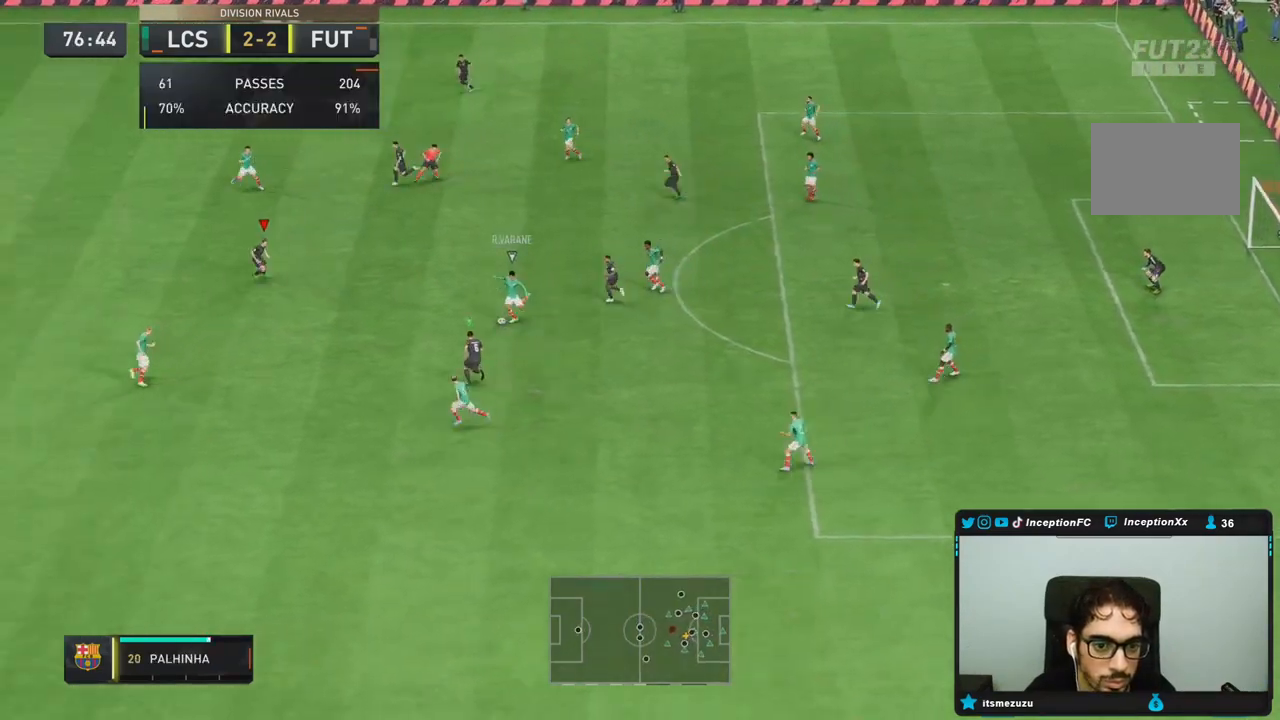
{"dt_ms": 500, "buttons": ["R1", "R2"], "left_stick": "down-left", "right_stick": "center", "events": [[250, "L2", "up"]]}
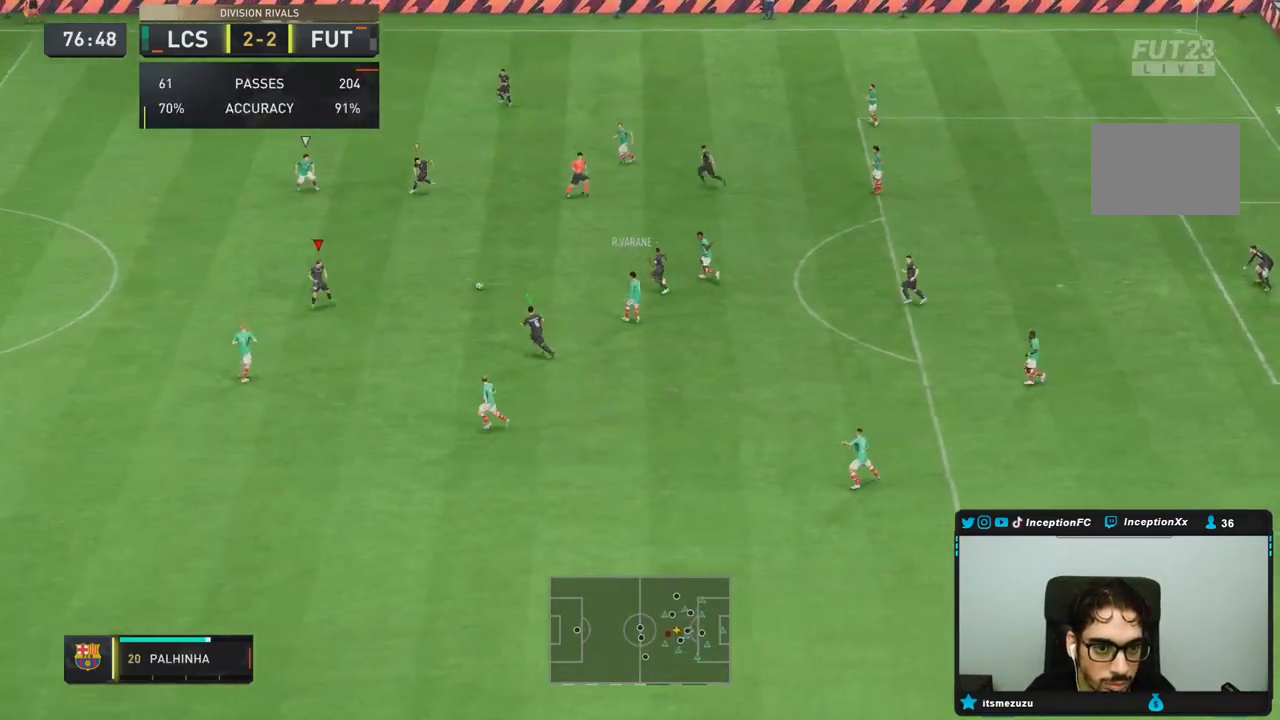
{"dt_ms": 500, "buttons": ["L2"], "left_stick": "down", "right_stick": "center", "events": [[100, "R1", "up"], [133, "L2", "down"], [183, "R2", "up"], [367, "left_stick", "down"], [383, "right_stick", "up"], [483, "right_stick", "center"]]}
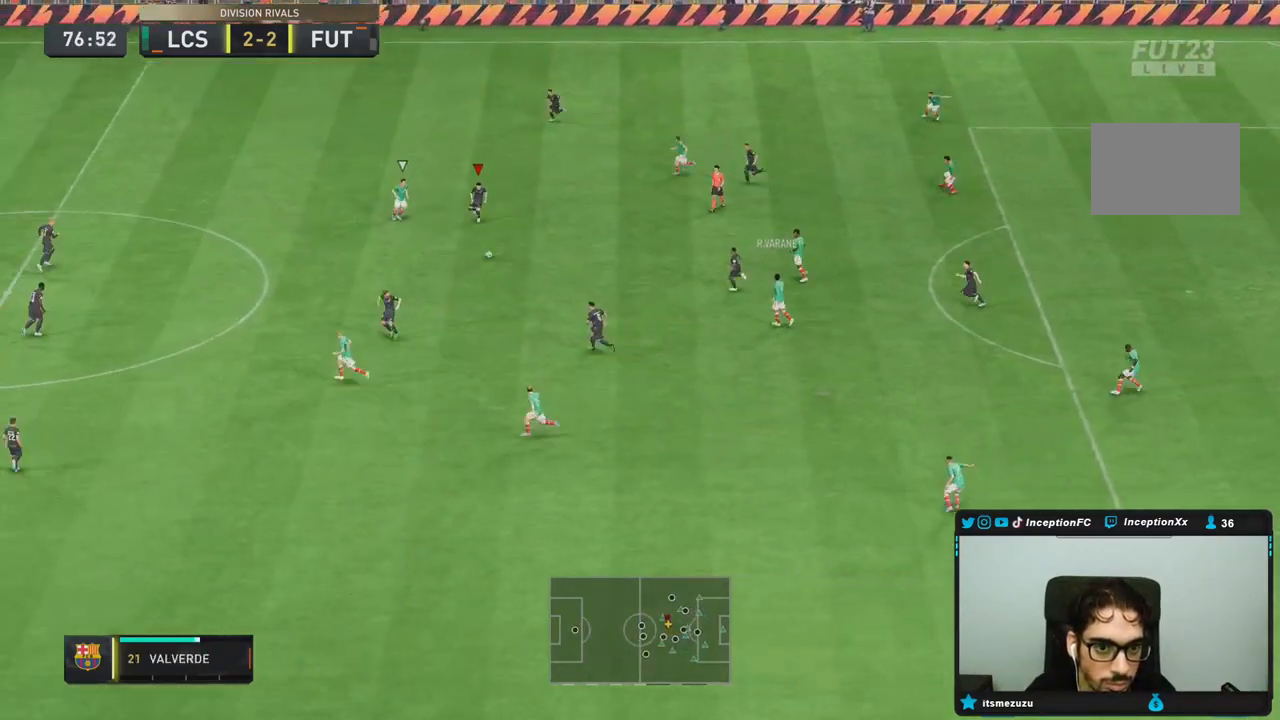
{"dt_ms": 500, "buttons": [], "left_stick": "down", "right_stick": "center", "events": [[100, "CROSS", "down"], [117, "L2", "up"], [233, "CROSS", "up"]]}
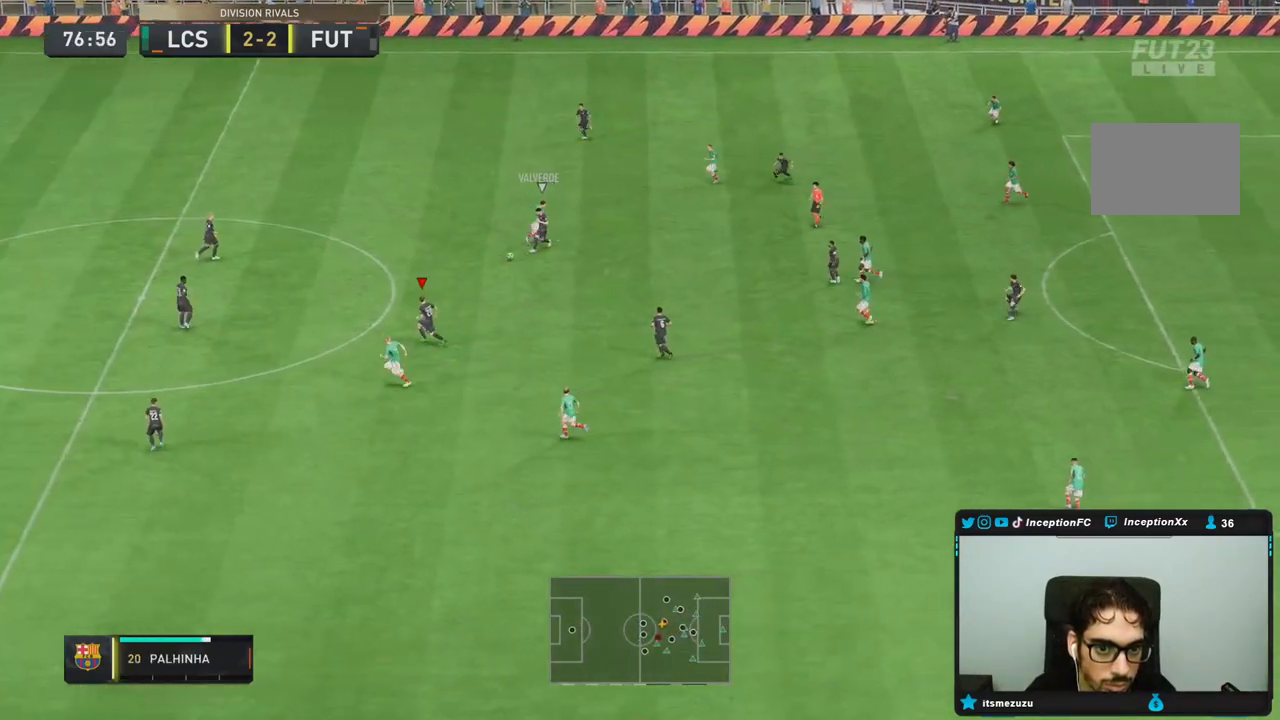
{"dt_ms": 500, "buttons": ["CROSS"], "left_stick": "left", "right_stick": "center", "events": [[17, "left_stick", "center"], [167, "left_stick", "right"], [283, "left_stick", "up"], [383, "left_stick", "left"], [417, "CROSS", "down"]]}
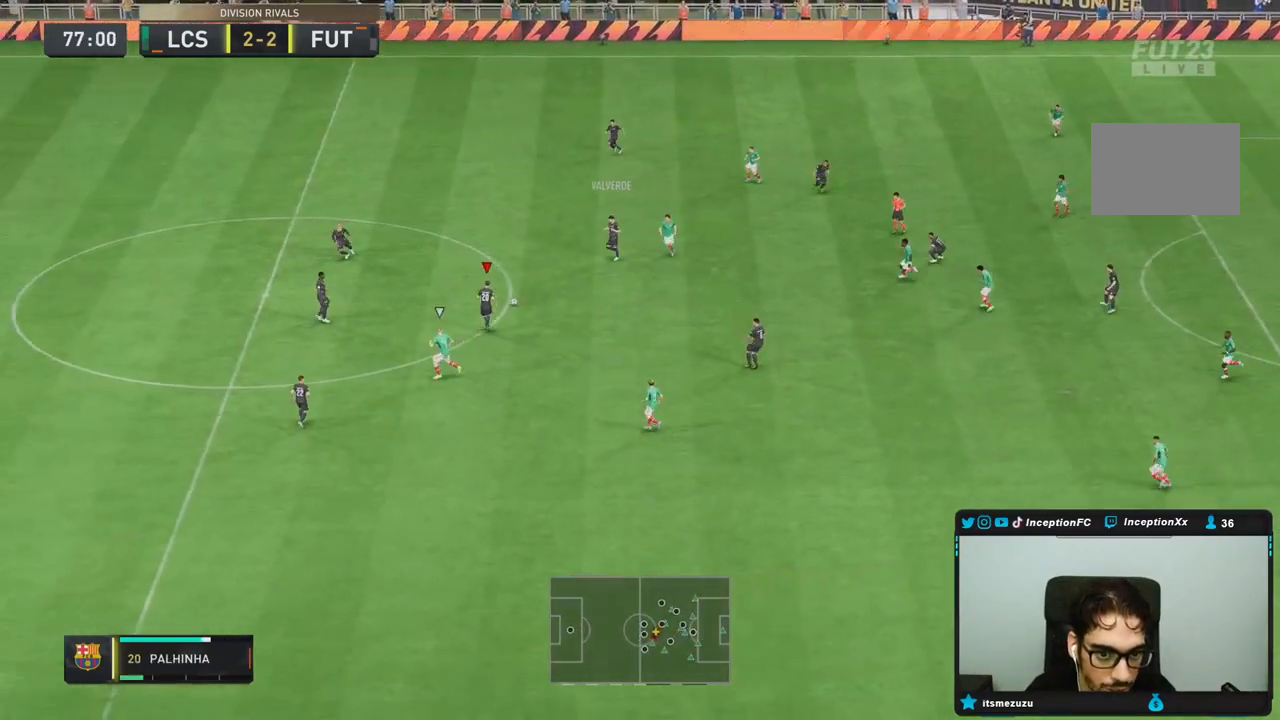
{"dt_ms": 500, "buttons": [], "left_stick": "up-right", "right_stick": "center", "events": [[83, "CROSS", "up"], [217, "left_stick", "down"], [267, "left_stick", "center"], [417, "left_stick", "up-right"]]}
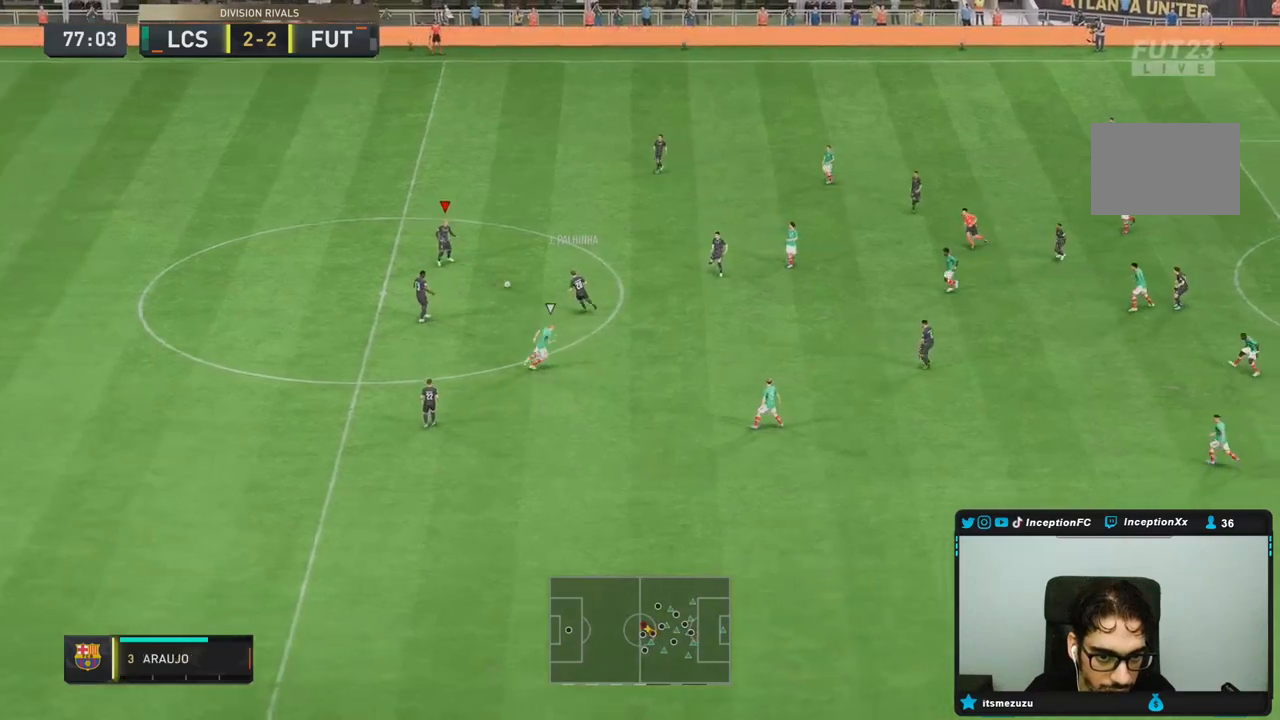
{"dt_ms": 500, "buttons": [], "left_stick": "center", "right_stick": "center", "events": [[50, "CROSS", "down"], [250, "CROSS", "up"], [500, "left_stick", "center"]]}
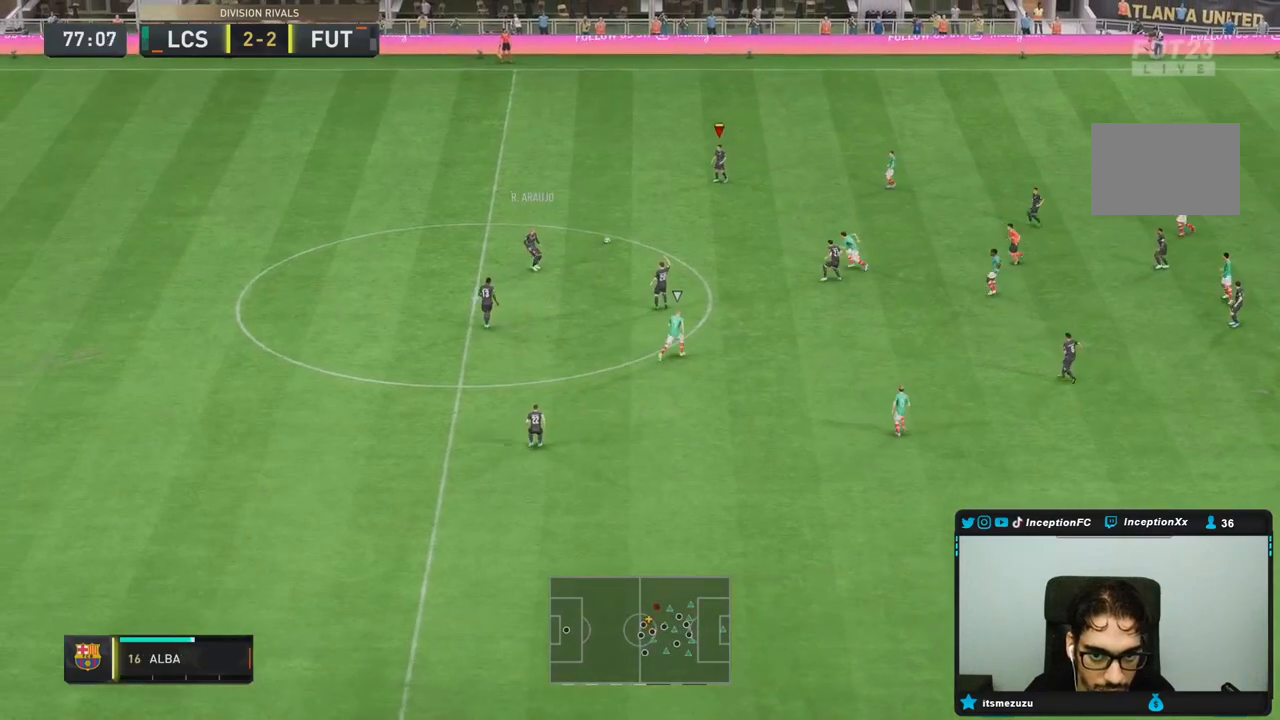
{"dt_ms": 500, "buttons": [], "left_stick": "down-right", "right_stick": "center", "events": [[183, "left_stick", "down"], [467, "left_stick", "down-right"]]}
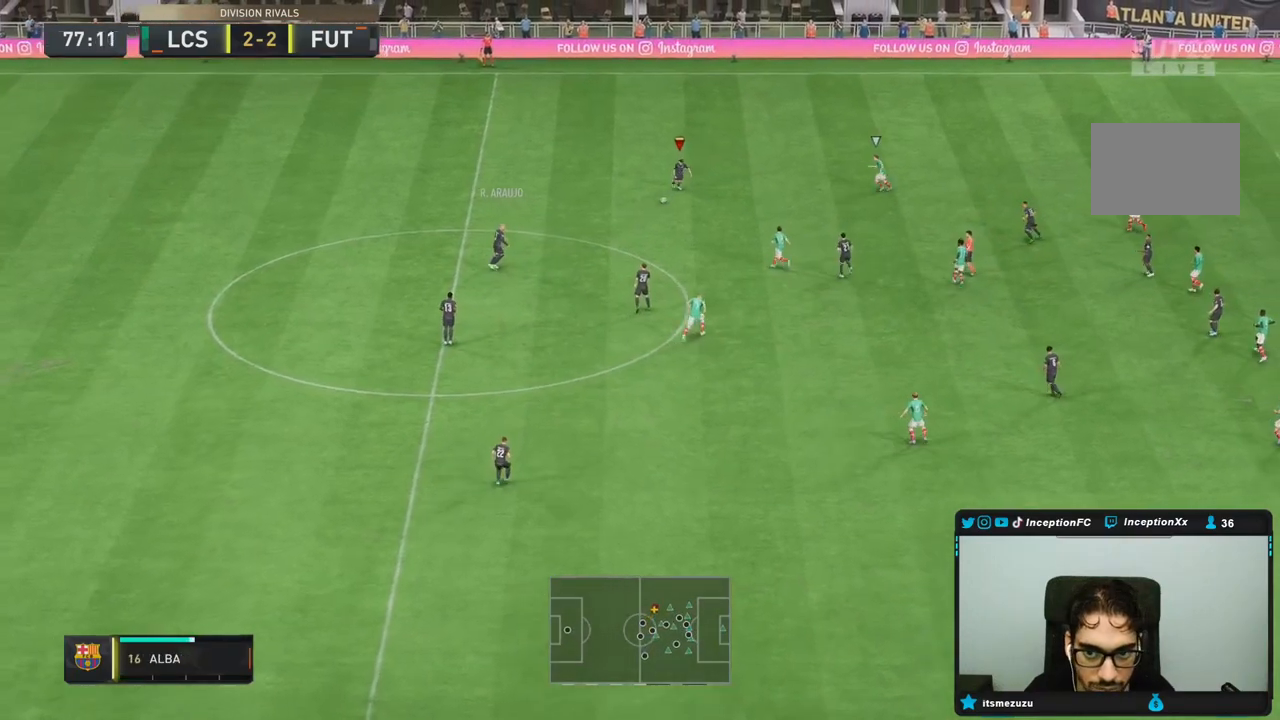
{"dt_ms": 500, "buttons": ["L2", "R1"], "left_stick": "down", "right_stick": "center", "events": [[133, "L2", "down"], [133, "R1", "down"], [133, "left_stick", "down"]]}
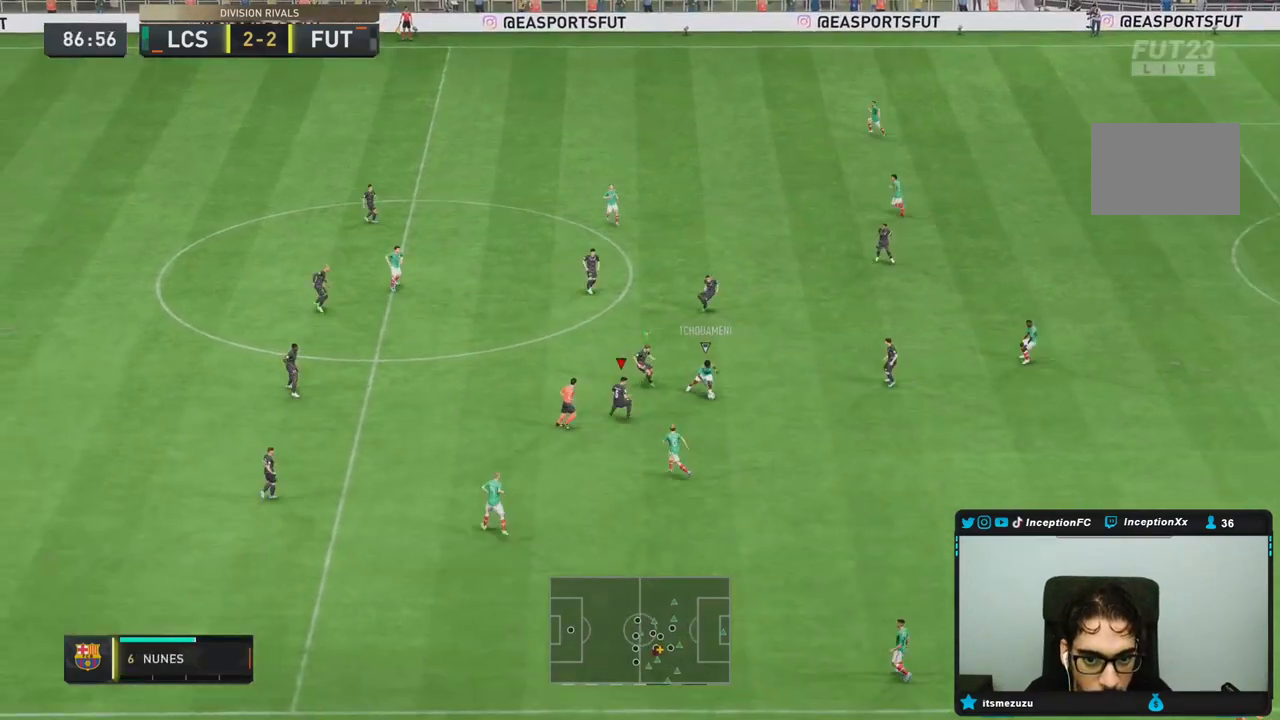
{"dt_ms": 500, "buttons": ["L2", "R2"], "left_stick": "down", "right_stick": "center", "events": [[167, "R1", "up"], [250, "R2", "down"]]}
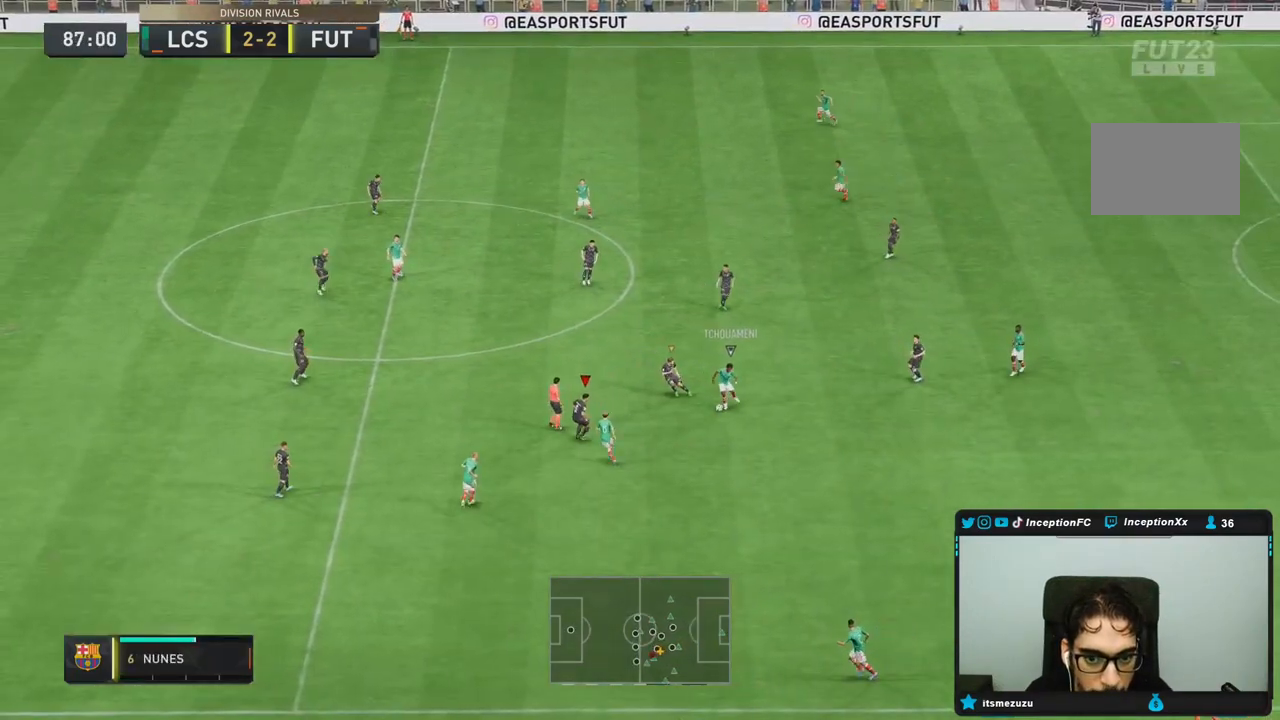
{"dt_ms": 500, "buttons": ["L2", "R2"], "left_stick": "down", "right_stick": "center", "events": [[100, "R1", "down"], [400, "R1", "up"]]}
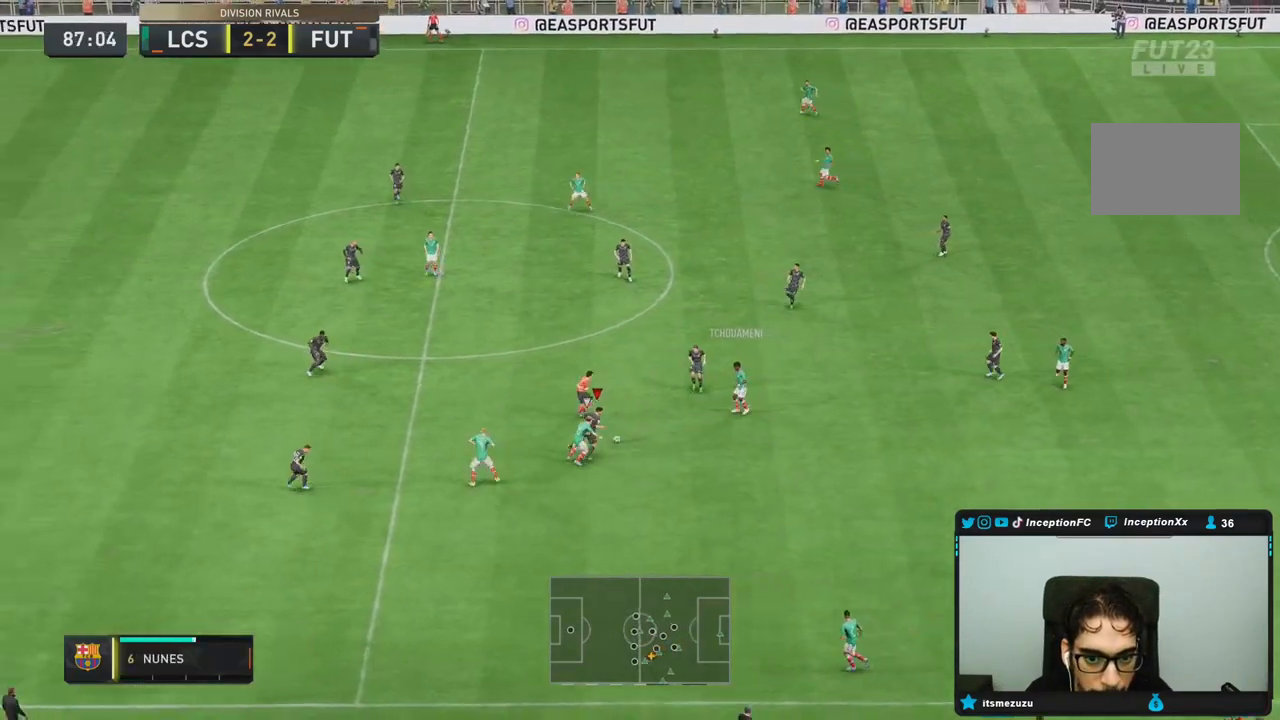
{"dt_ms": 500, "buttons": ["CROSS", "L2"], "left_stick": "up", "right_stick": "center", "events": [[17, "R2", "up"], [67, "left_stick", "down-left"], [350, "left_stick", "left"], [450, "CROSS", "down"], [450, "left_stick", "up"]]}
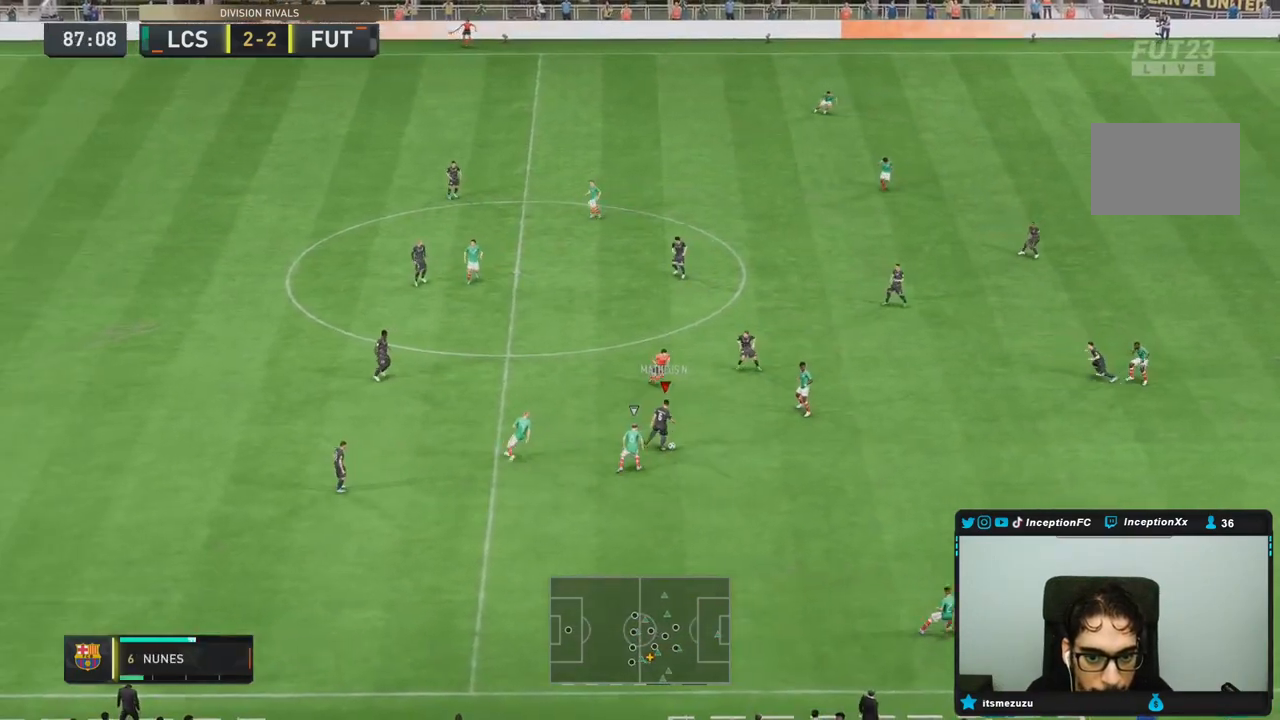
{"dt_ms": 500, "buttons": [], "left_stick": "up", "right_stick": "center", "events": [[83, "CROSS", "up"], [83, "L2", "up"]]}
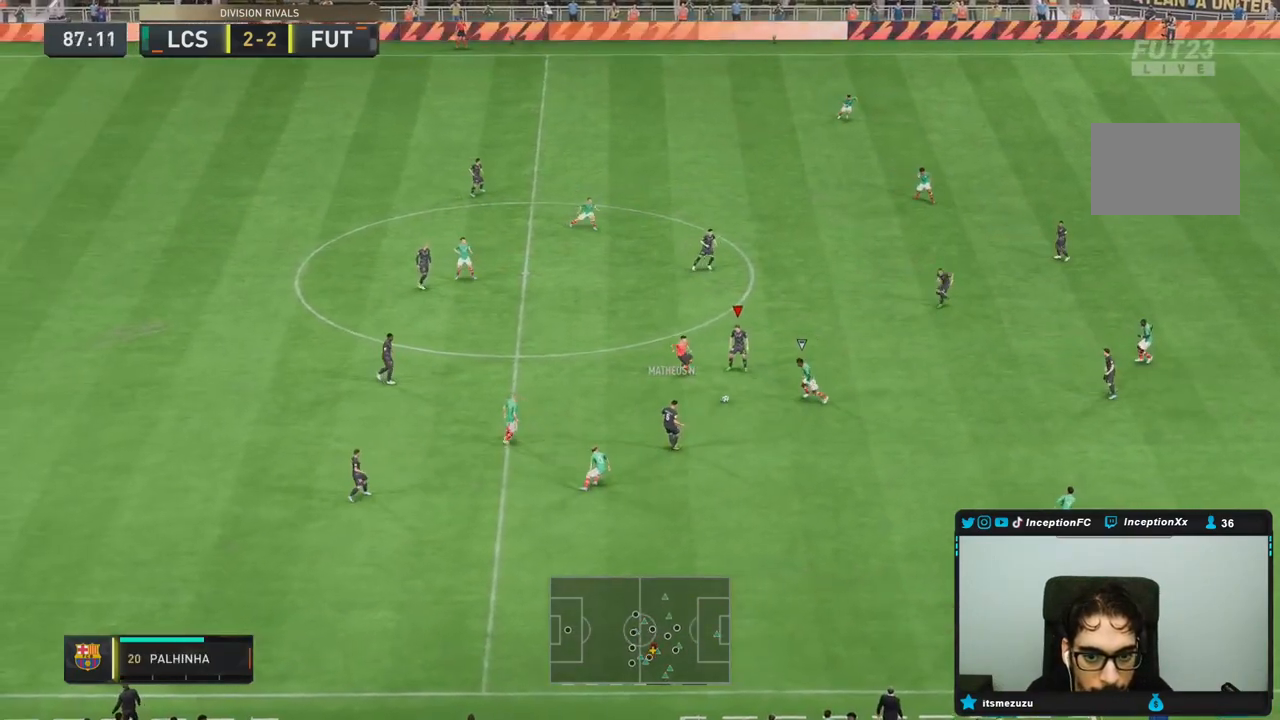
{"dt_ms": 500, "buttons": [], "left_stick": "right", "right_stick": "center", "events": [[33, "R2", "down"], [83, "left_stick", "right"], [167, "R2", "up"], [317, "CROSS", "down"], [417, "CROSS", "up"]]}
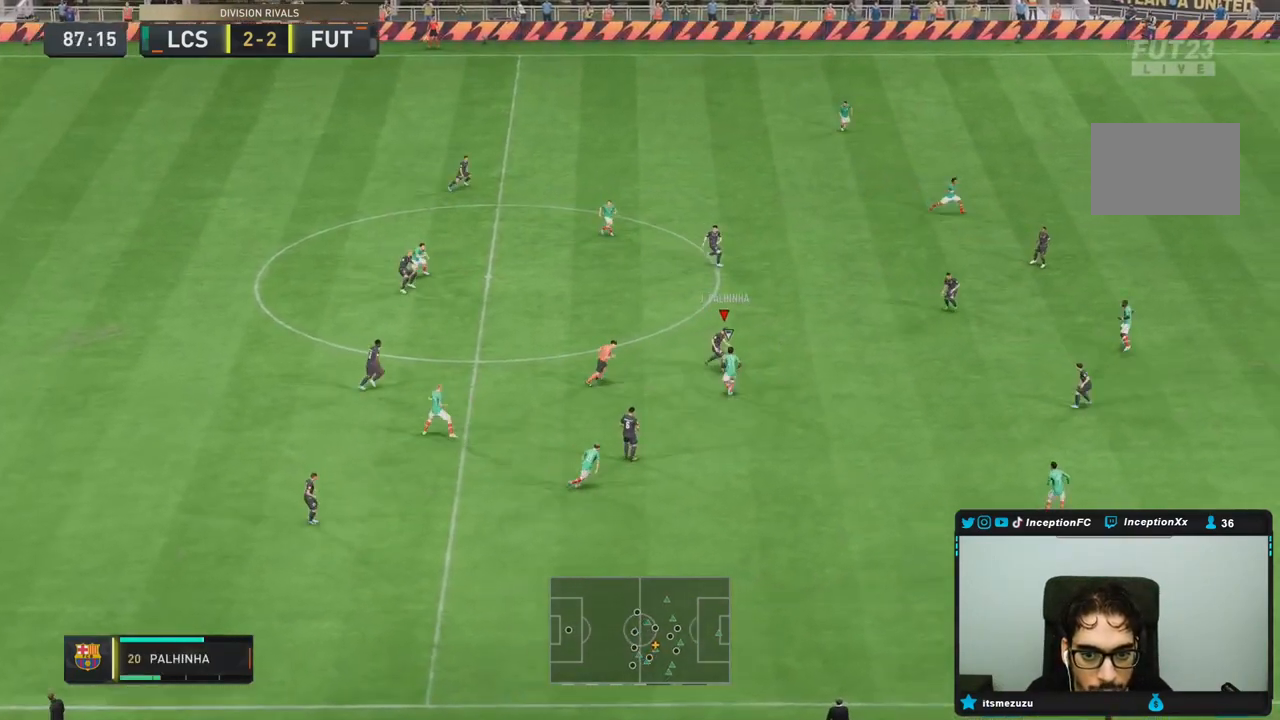
{"dt_ms": 500, "buttons": [], "left_stick": "right", "right_stick": "center", "events": [[200, "R2", "down"], [400, "R2", "up"]]}
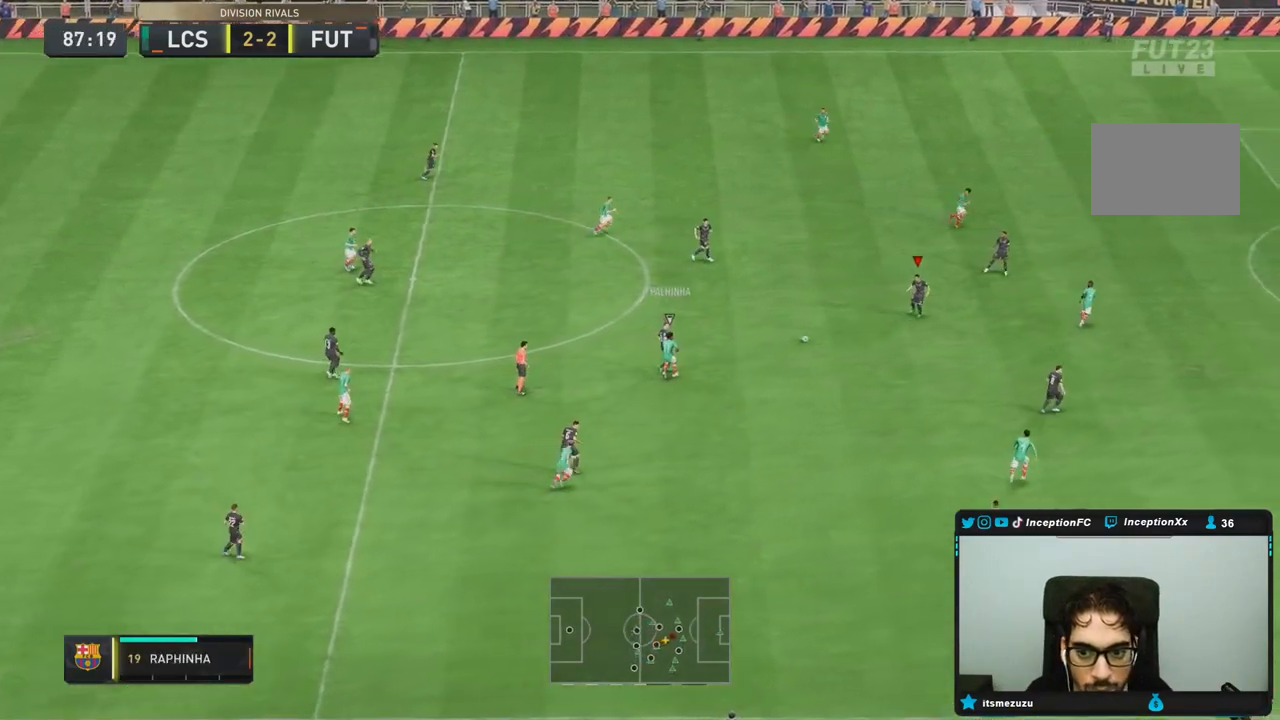
{"dt_ms": 500, "buttons": [], "left_stick": "right", "right_stick": "center", "events": []}
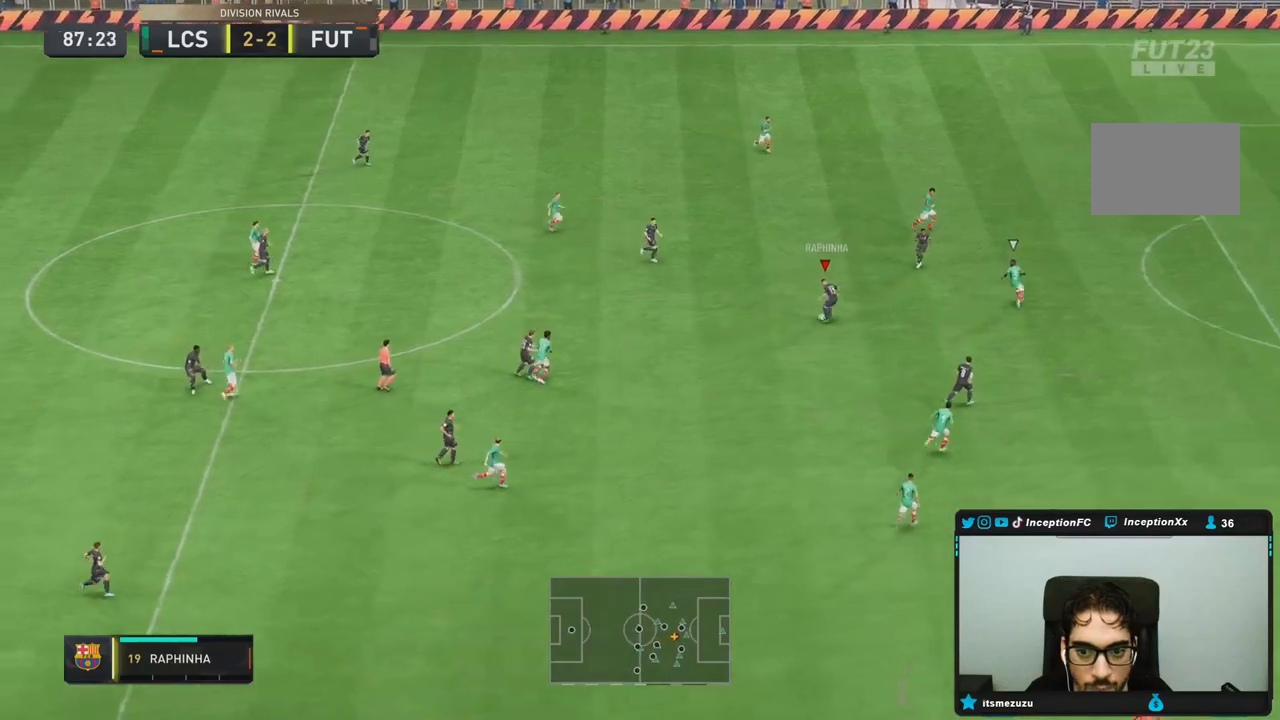
{"dt_ms": 500, "buttons": [], "left_stick": "down-right", "right_stick": "center", "events": [[233, "TRIANGLE", "down"], [267, "left_stick", "down-right"], [367, "TRIANGLE", "up"]]}
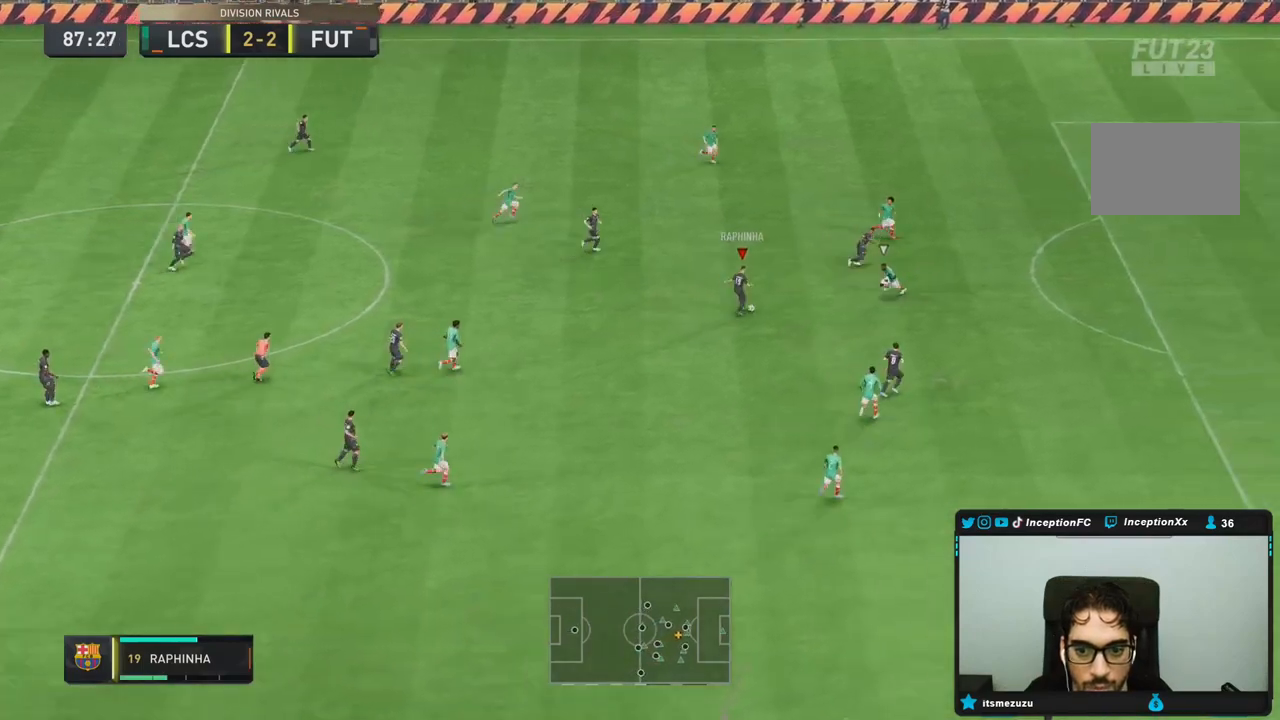
{"dt_ms": 500, "buttons": ["R2"], "left_stick": "down-right", "right_stick": "center", "events": [[167, "R2", "down"]]}
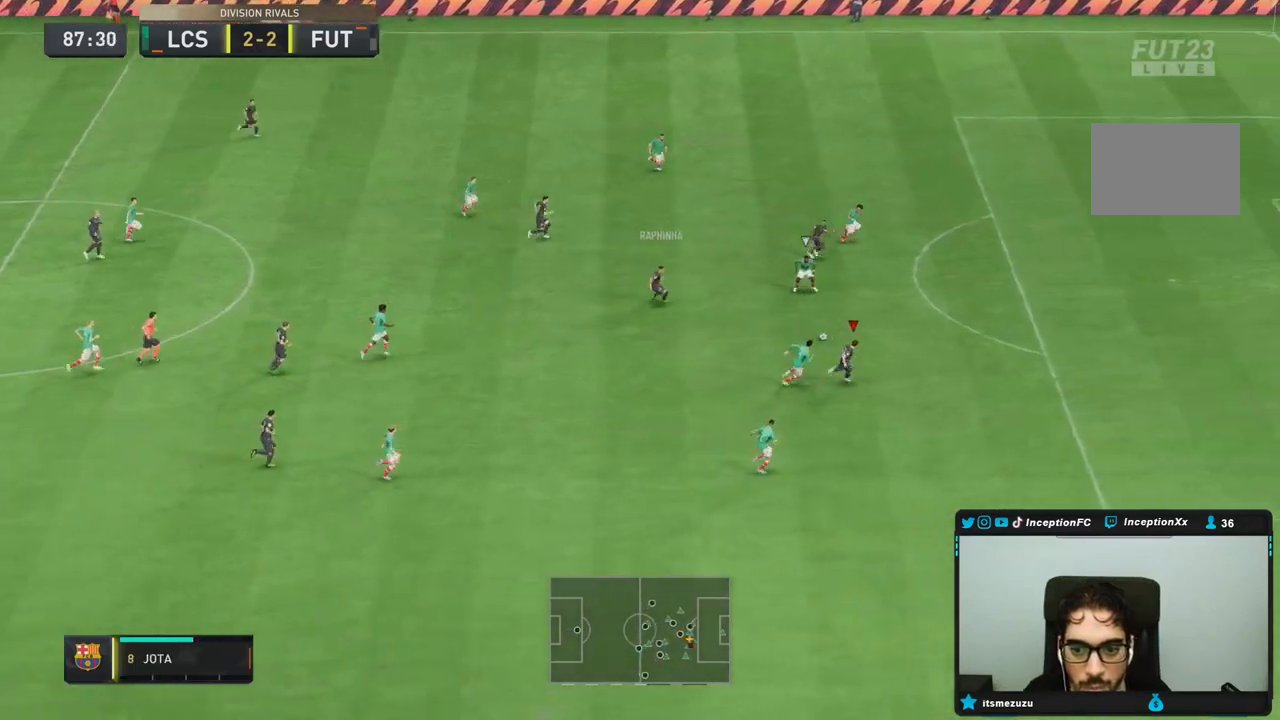
{"dt_ms": 500, "buttons": ["R2"], "left_stick": "down-right", "right_stick": "center", "events": []}
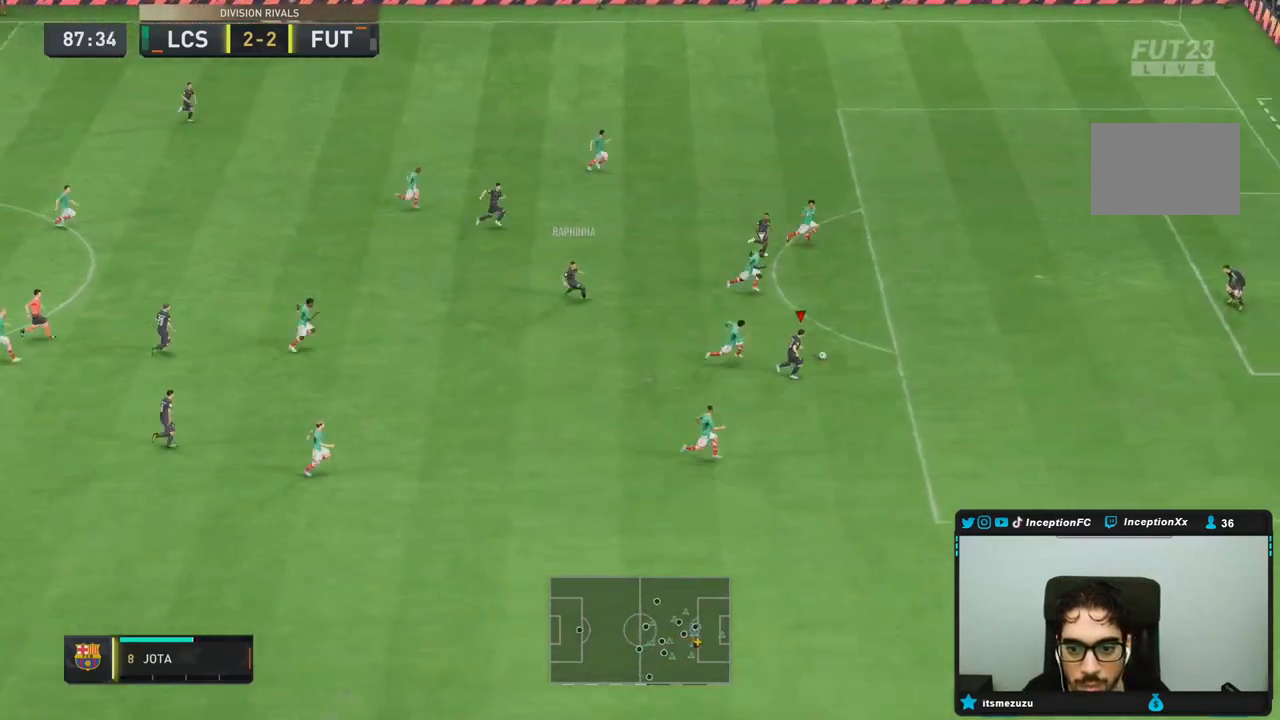
{"dt_ms": 500, "buttons": [], "left_stick": "down-right", "right_stick": "center", "events": [[433, "R2", "up"]]}
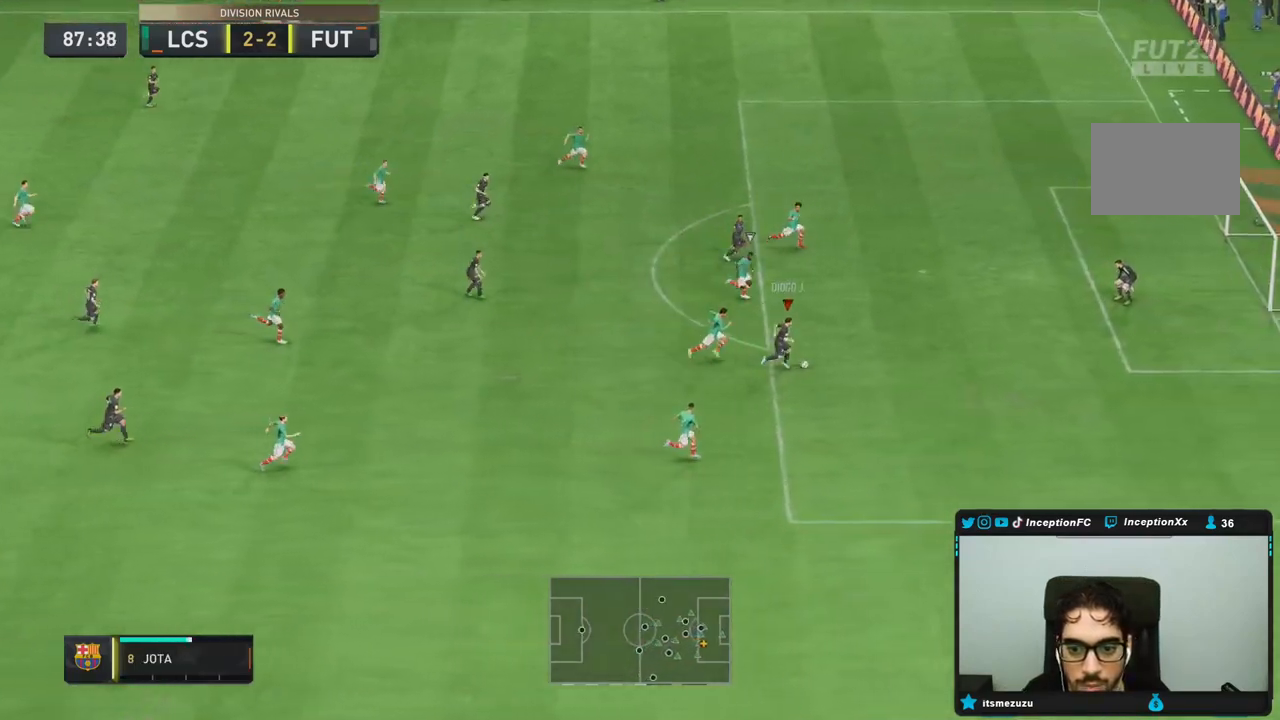
{"dt_ms": 500, "buttons": [], "left_stick": "up-left", "right_stick": "center", "events": [[283, "CIRCLE", "down"], [367, "left_stick", "left"], [433, "left_stick", "up-left"], [467, "CIRCLE", "up"]]}
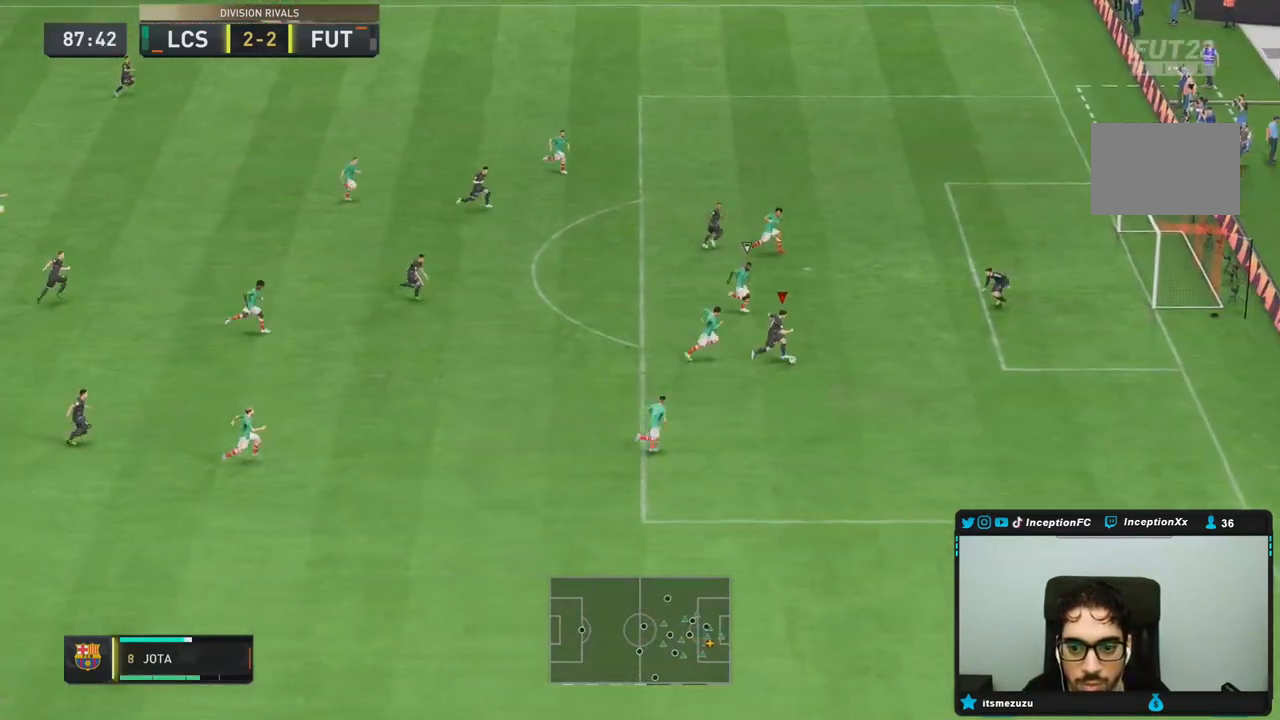
{"dt_ms": 1000, "buttons": [], "left_stick": "down-right", "right_stick": "center"}
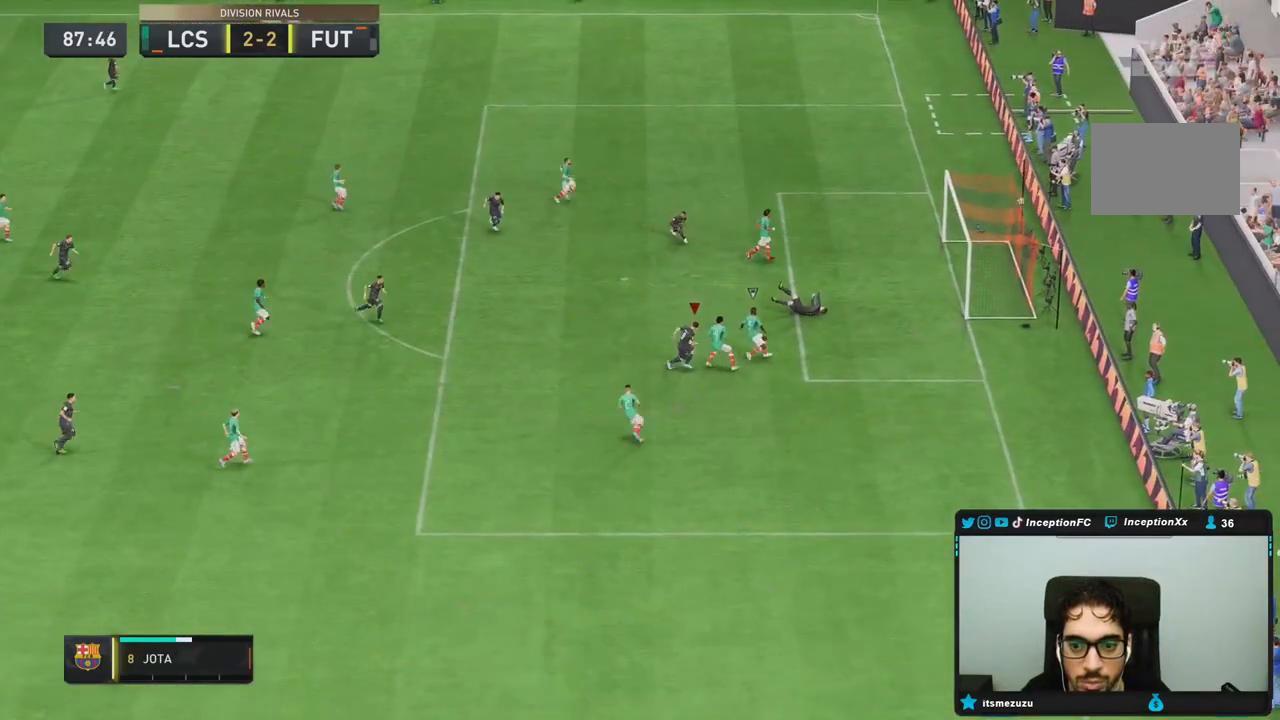
{"dt_ms": 500, "buttons": [], "left_stick": "center", "right_stick": "center", "events": [[417, "left_stick", "center"]]}
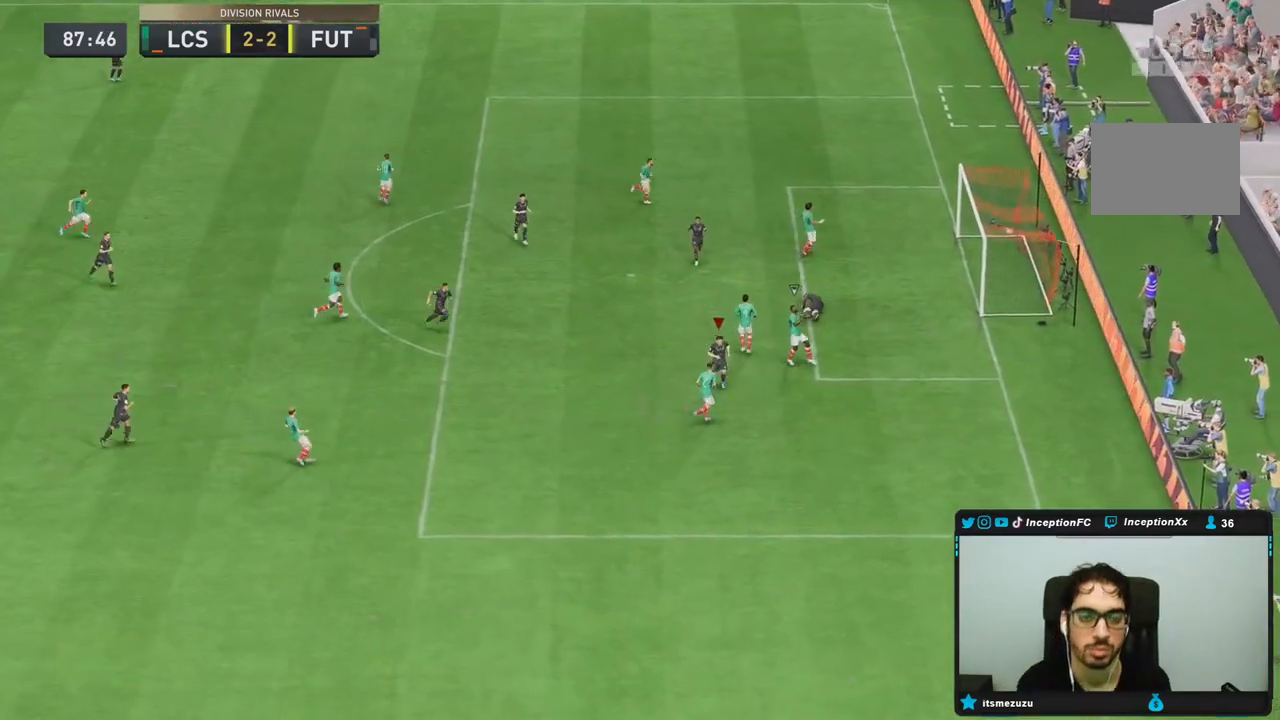
{"dt_ms": 500, "buttons": [], "left_stick": "center", "right_stick": "center", "events": []}